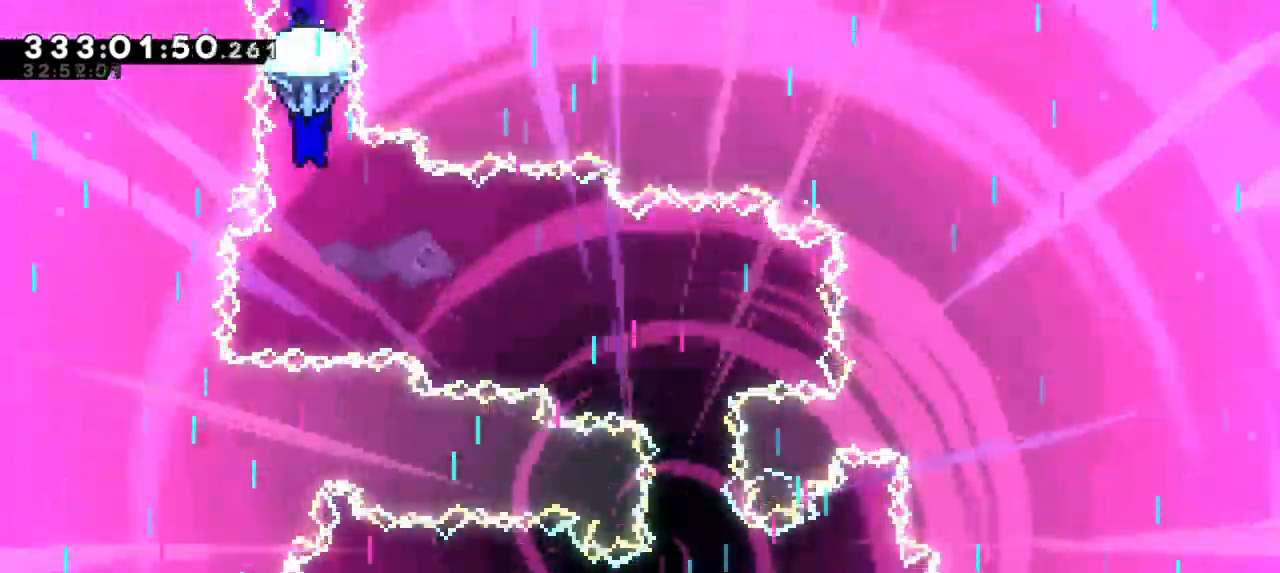
Gameplay with keyboard; each line is a JSON object with the keys held at the frame after it. "events" lists presses ("down") and releases ("up") of "dash", "demo", "down", "grab", "jump", "jump2", "left", "right" and "up" between this image and that frame as [ms after this image, input, new state], when the widget could be followed in between. No other keys are recorded. Mouse input is not recorded. Key names are as the overlay labels them; some are game actions (e.g. jump) rather than physical keys.
{"keys": ["grab", "right", "up"], "events": [[166, "right", "down"]]}
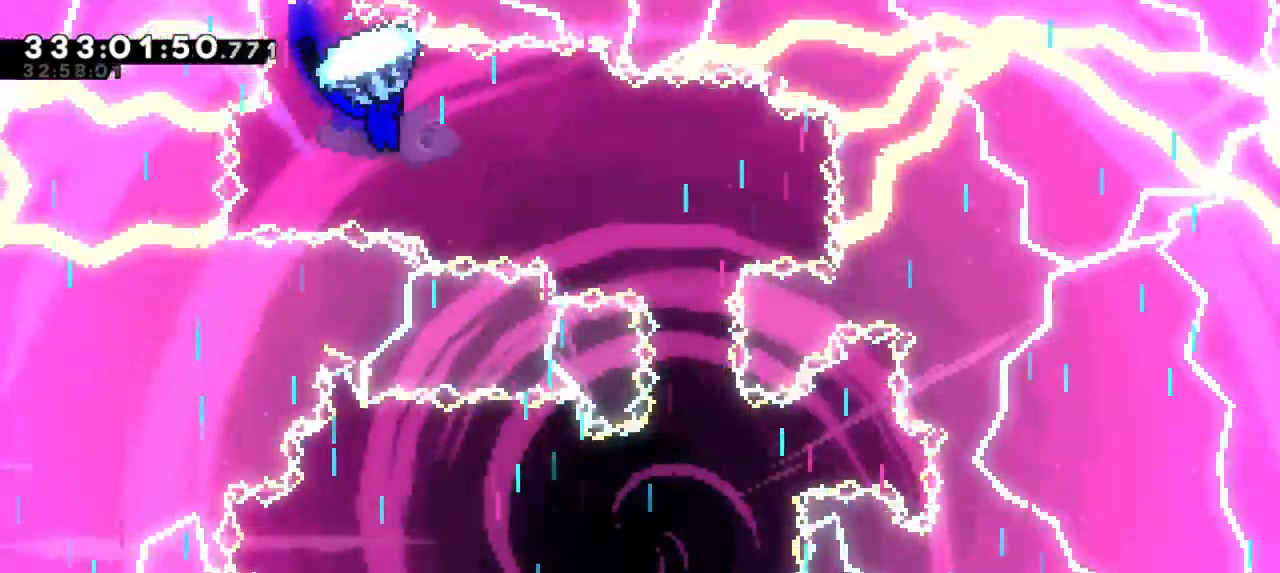
{"keys": ["grab", "right", "up"], "events": []}
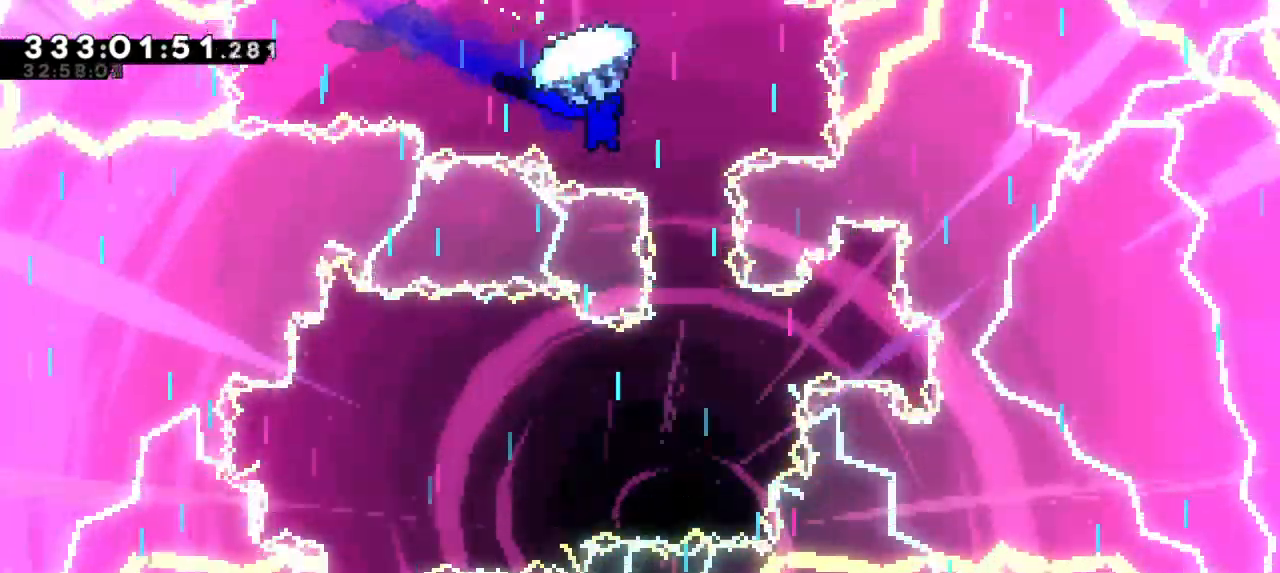
{"keys": ["grab", "left", "up"], "events": [[83, "right", "up"], [416, "left", "down"]]}
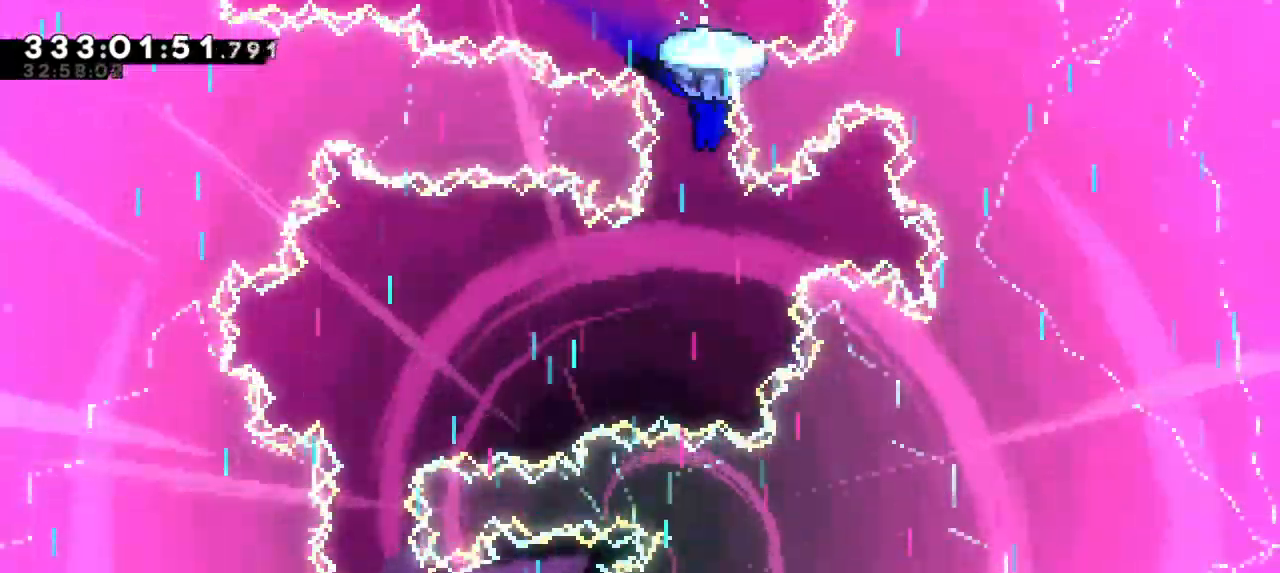
{"keys": ["grab", "left", "up"], "events": [[50, "left", "up"], [266, "left", "down"], [400, "left", "up"], [500, "left", "down"]]}
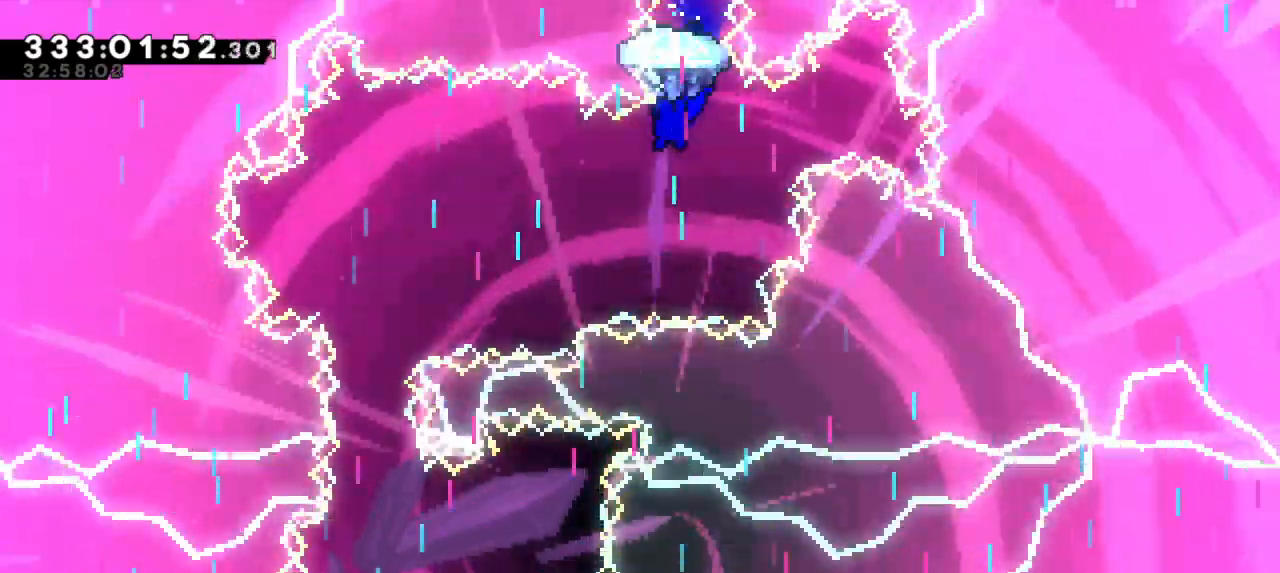
{"keys": ["grab", "left", "up"], "events": []}
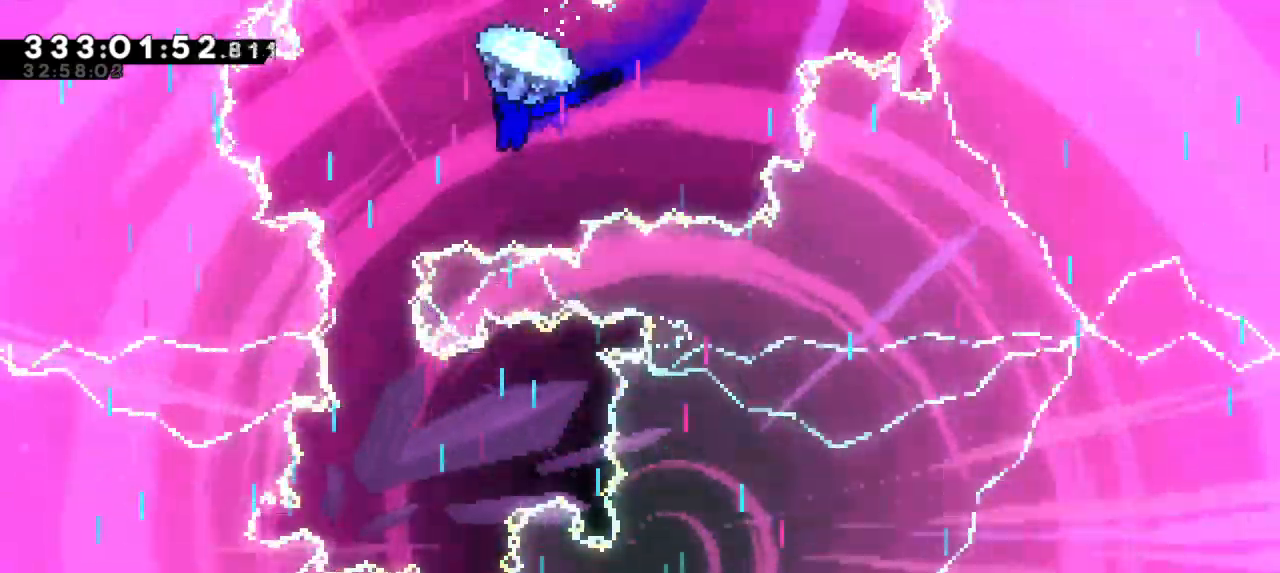
{"keys": ["grab", "up"], "events": [[150, "left", "up"]]}
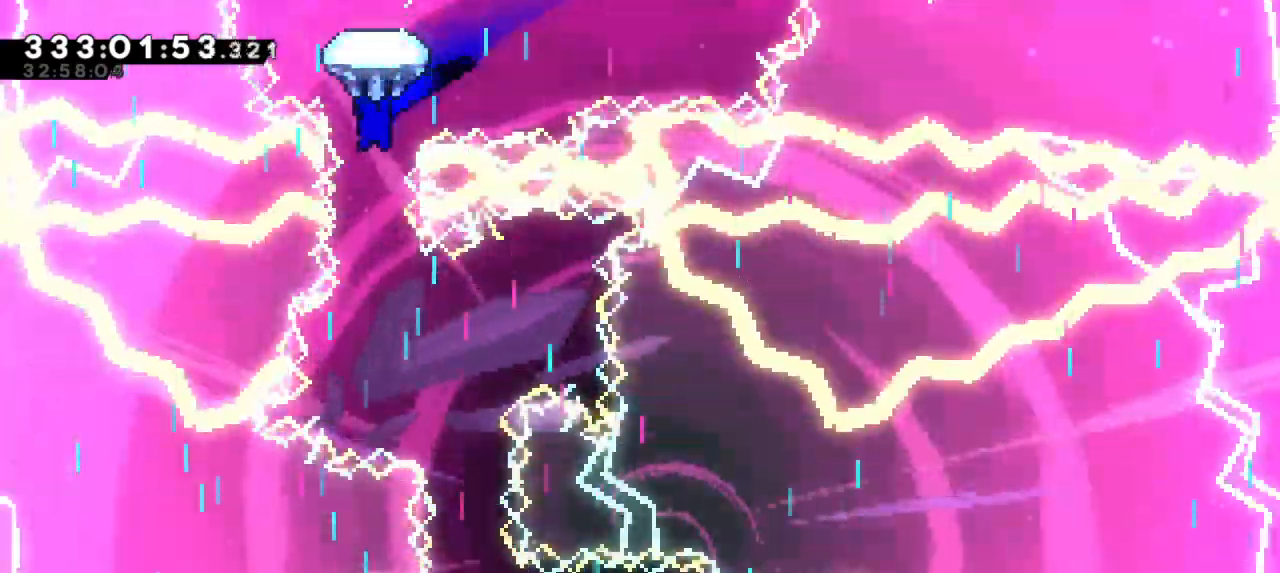
{"keys": ["grab", "right", "up"], "events": [[500, "right", "down"]]}
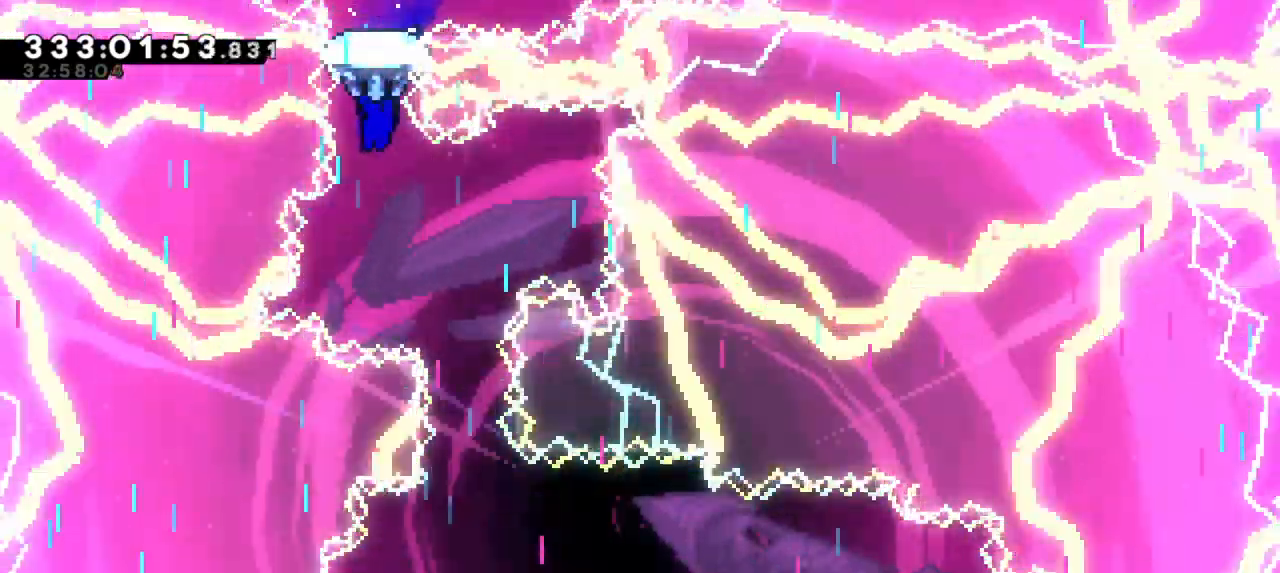
{"keys": ["grab", "up"], "events": [[250, "right", "up"]]}
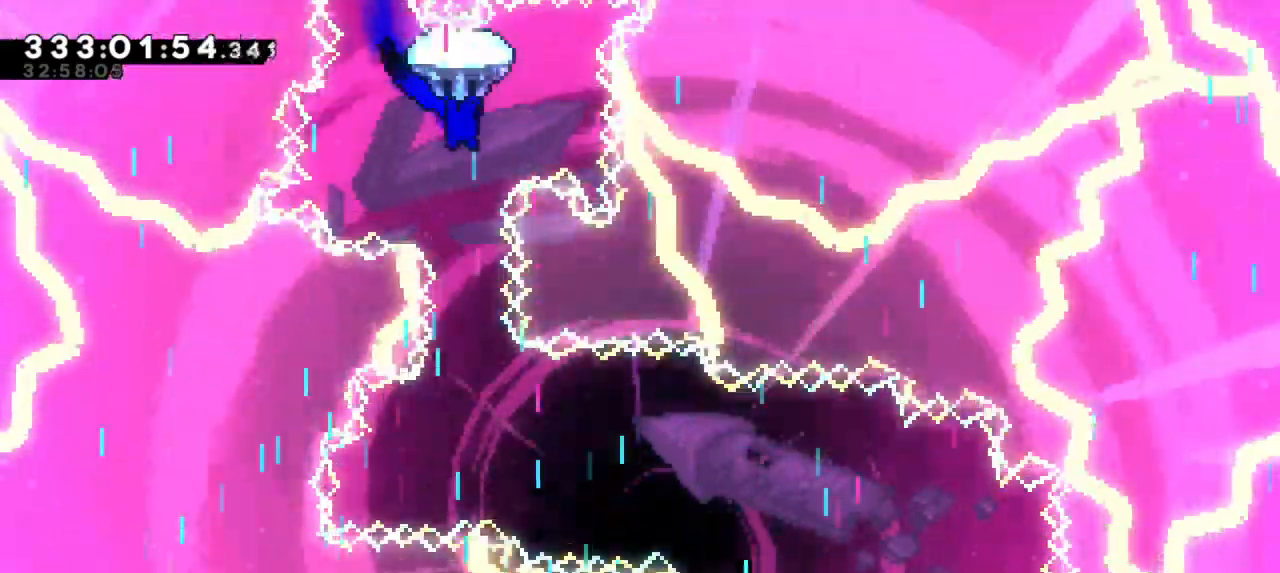
{"keys": ["grab", "up"], "events": [[150, "right", "down"], [266, "right", "up"]]}
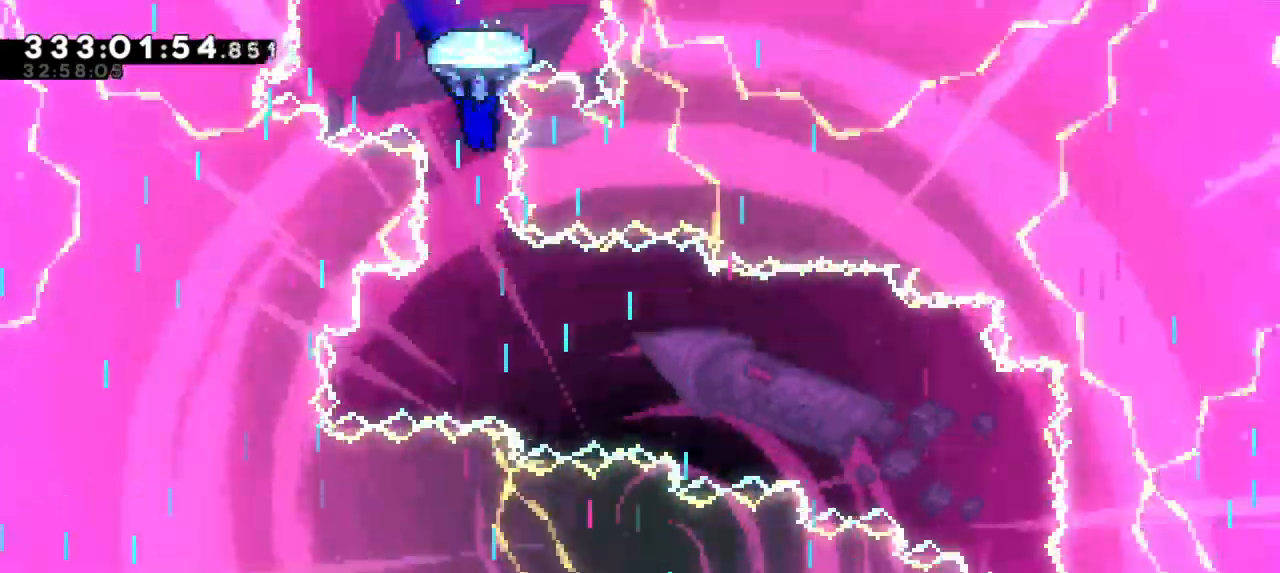
{"keys": ["grab", "right", "up"]}
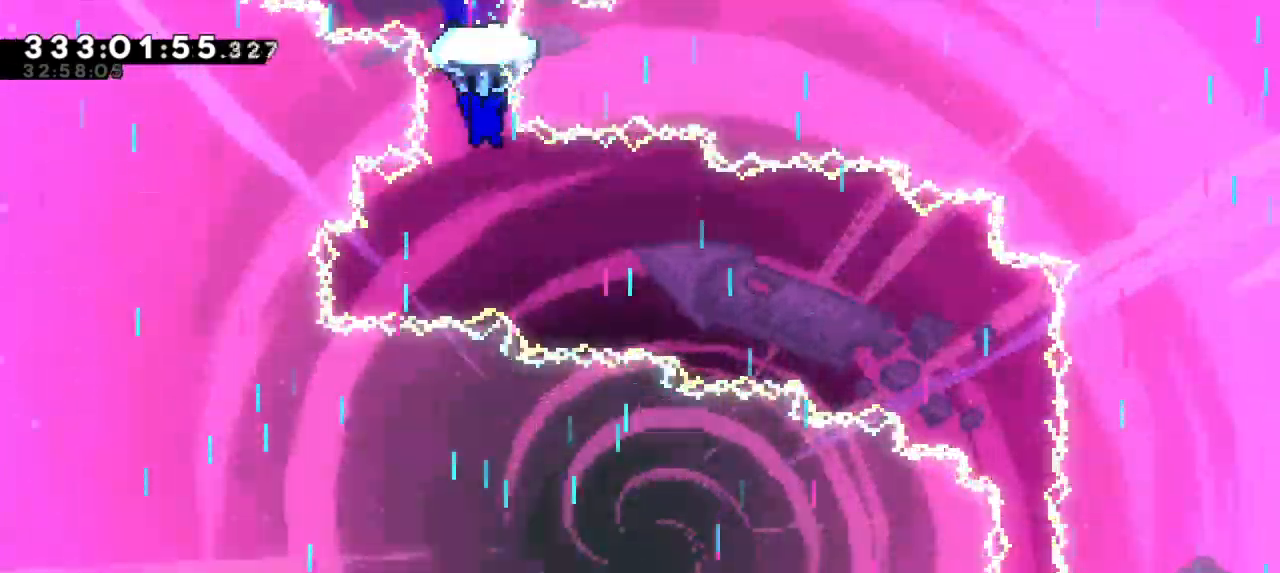
{"keys": ["grab", "right", "up"], "events": []}
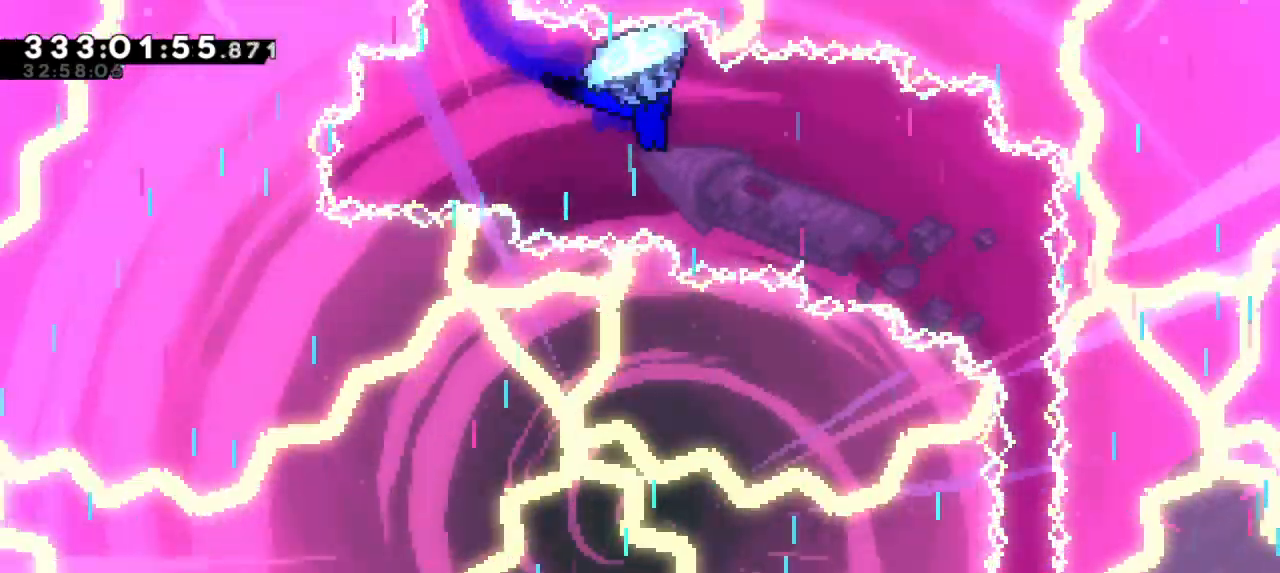
{"keys": ["grab", "right", "up"], "events": []}
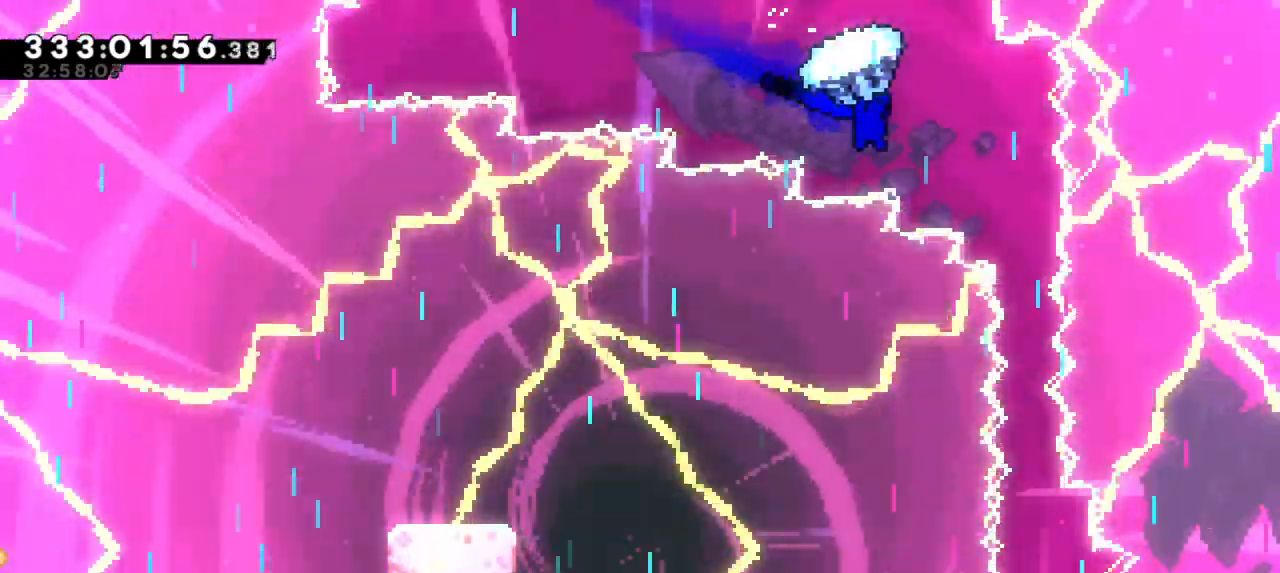
{"keys": ["grab", "up"], "events": [[216, "right", "up"]]}
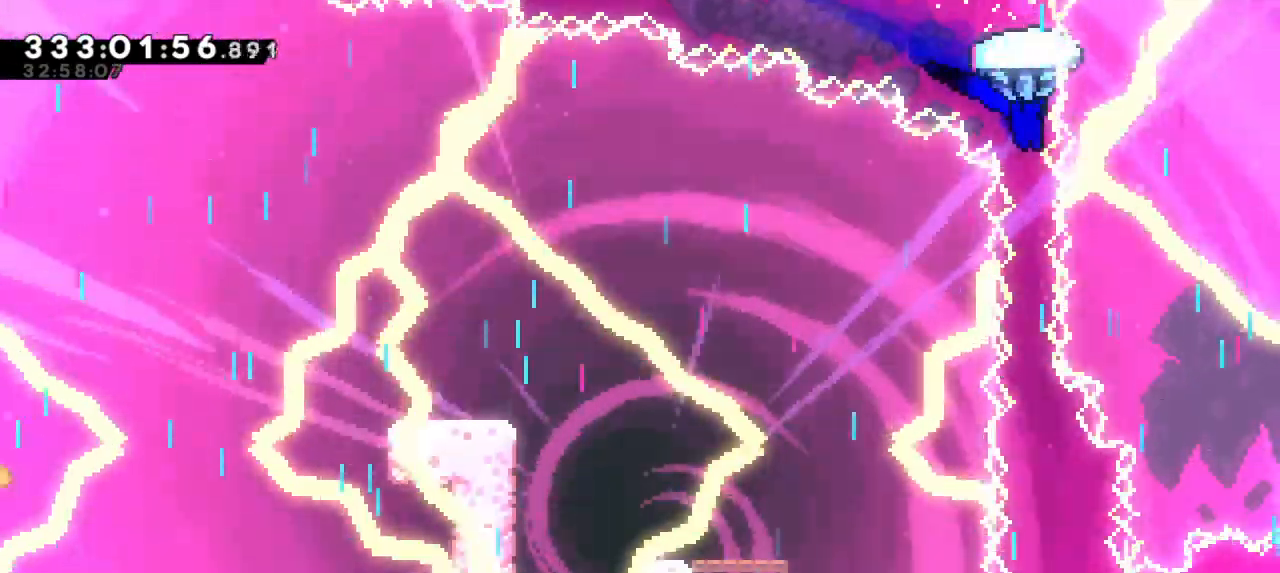
{"keys": ["grab"], "events": [[416, "up", "up"]]}
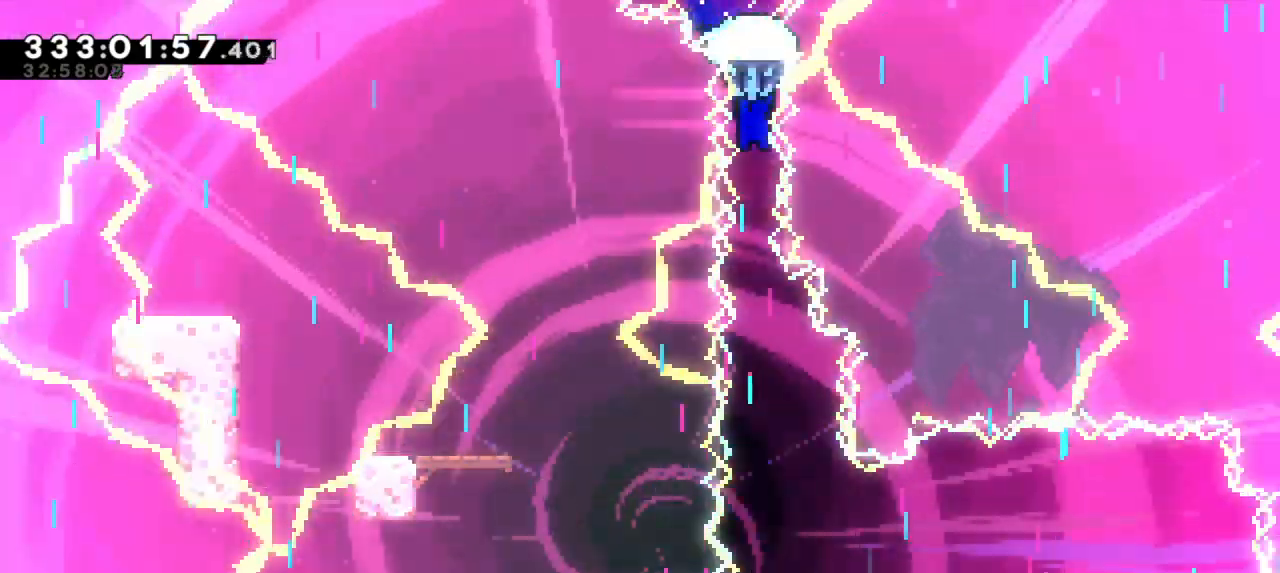
{"keys": ["grab"], "events": []}
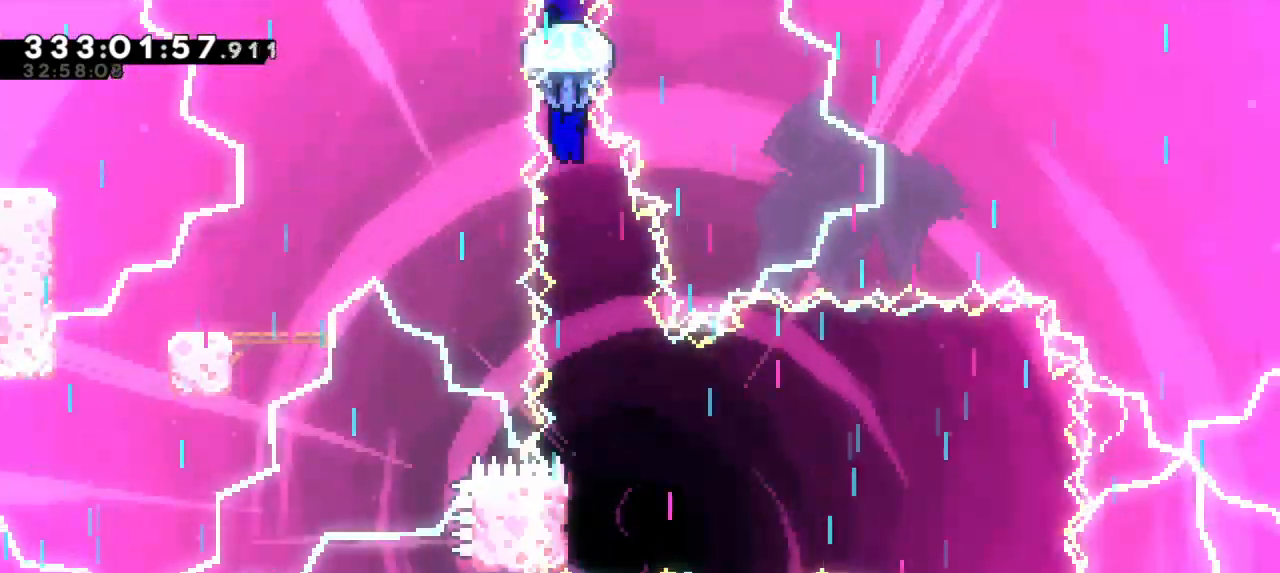
{"keys": ["grab", "right"], "events": [[450, "right", "down"]]}
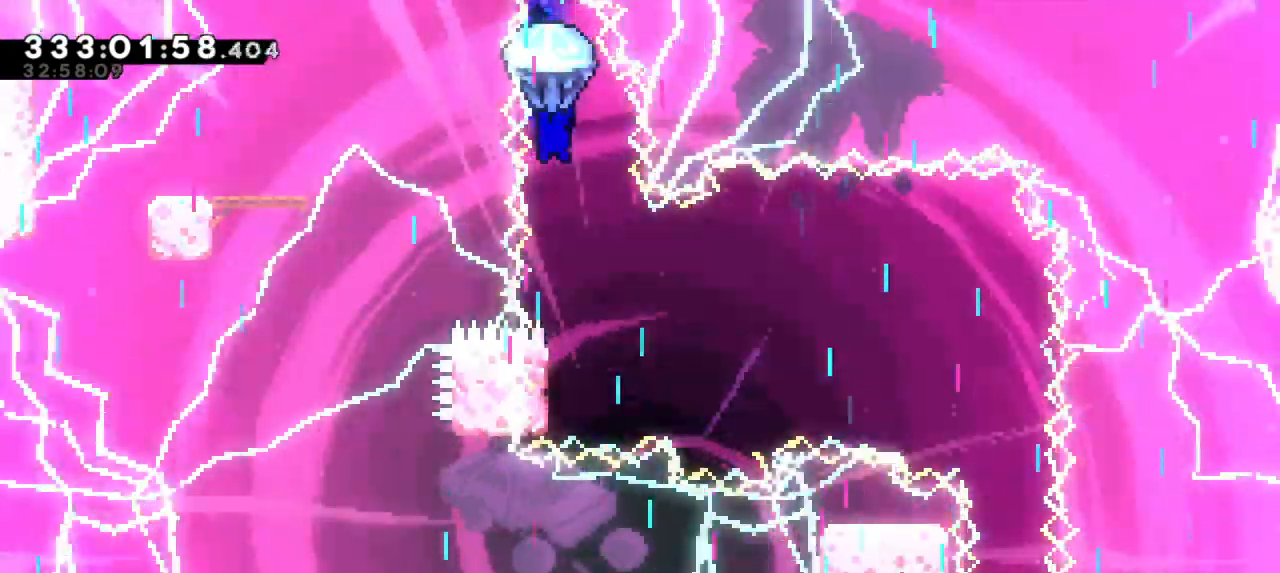
{"keys": ["grab"], "events": [[100, "right", "up"]]}
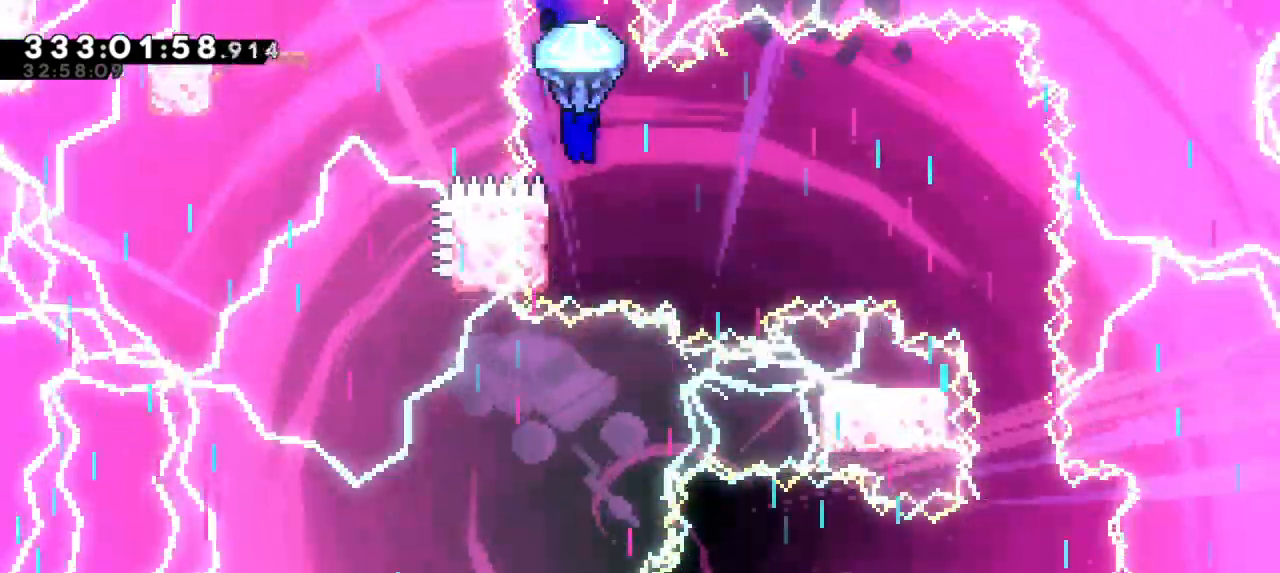
{"keys": ["grab", "jump2", "right"], "events": [[100, "left", "down"], [250, "right", "down"], [266, "jump2", "down"], [300, "left", "up"]]}
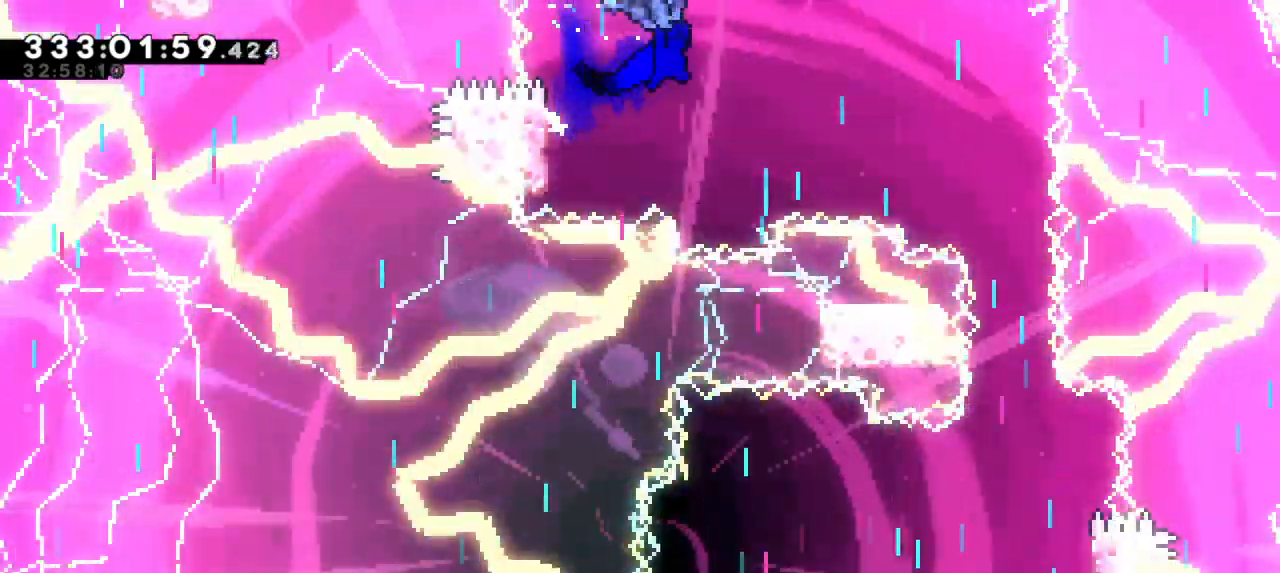
{"keys": ["grab", "jump2", "right"], "events": []}
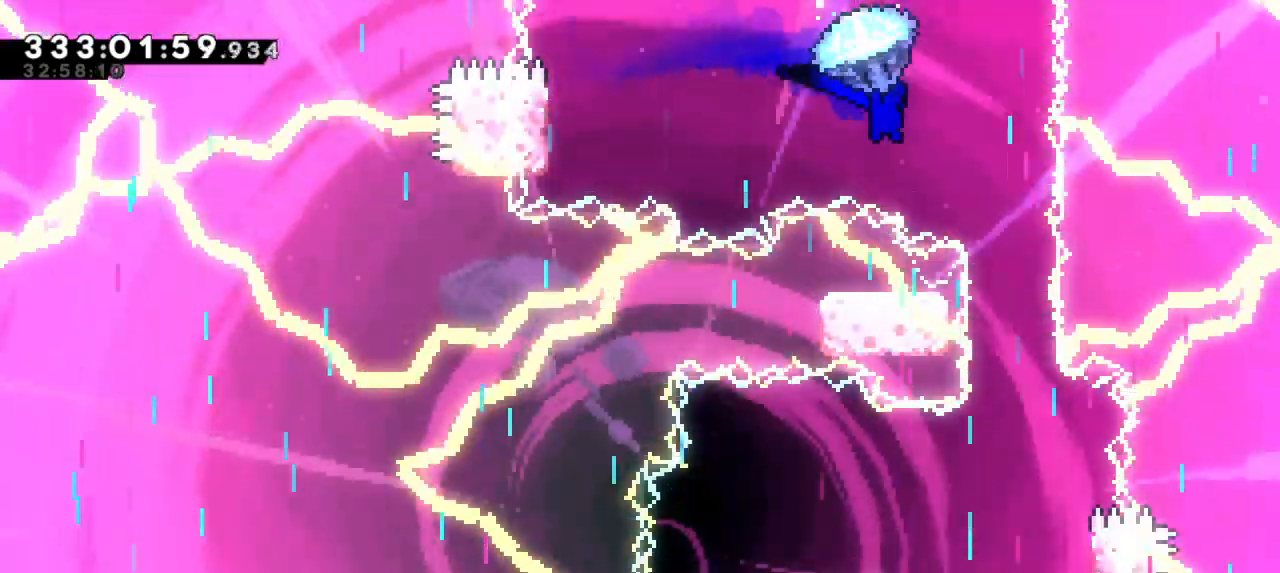
{"keys": ["grab", "right"], "events": [[33, "right", "up"], [100, "jump2", "up"], [483, "right", "down"]]}
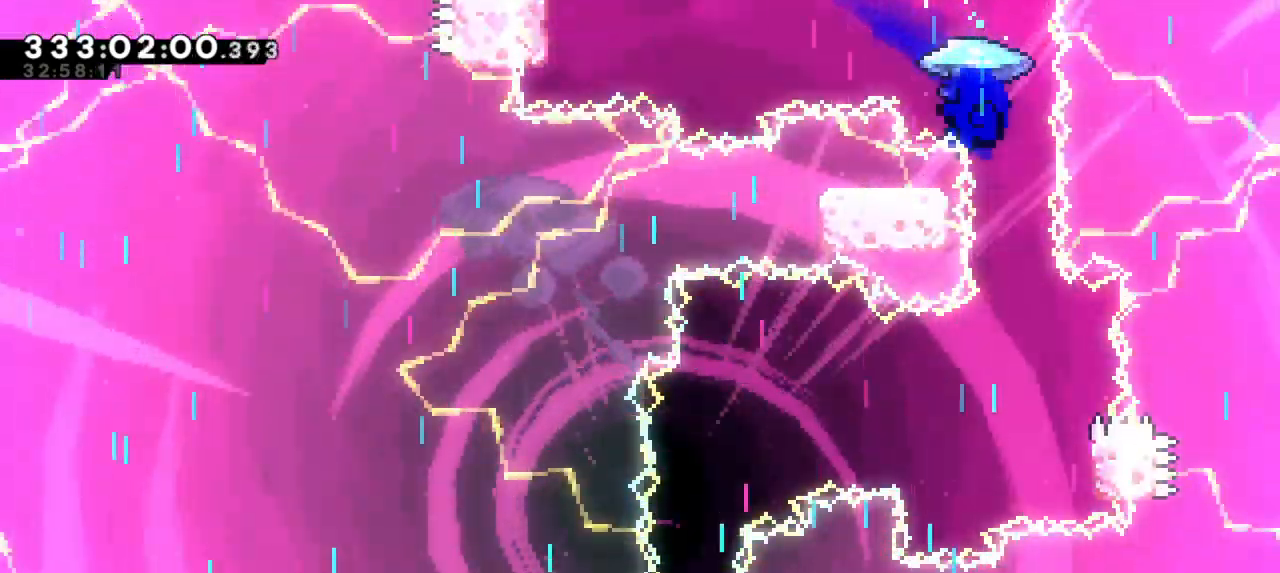
{"keys": ["grab", "jump2"], "events": [[133, "right", "up"], [300, "jump2", "down"]]}